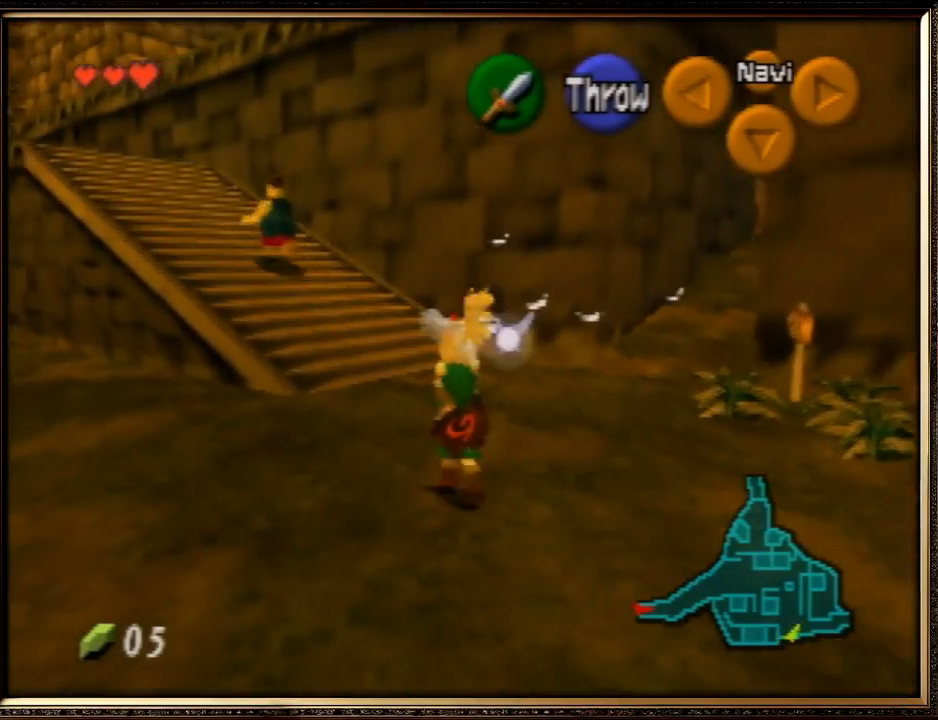
Gameplay with a controller (Nintendo layout); each line is a JSON object with the inputs held at the frame after it. "events" lists button and stick changes between this image and that frame as [ms after this image, input, new state], when the widget could be followed in between. Not read: L1 L3 R3.
{"buttons": [], "left_stick": "up", "events": []}
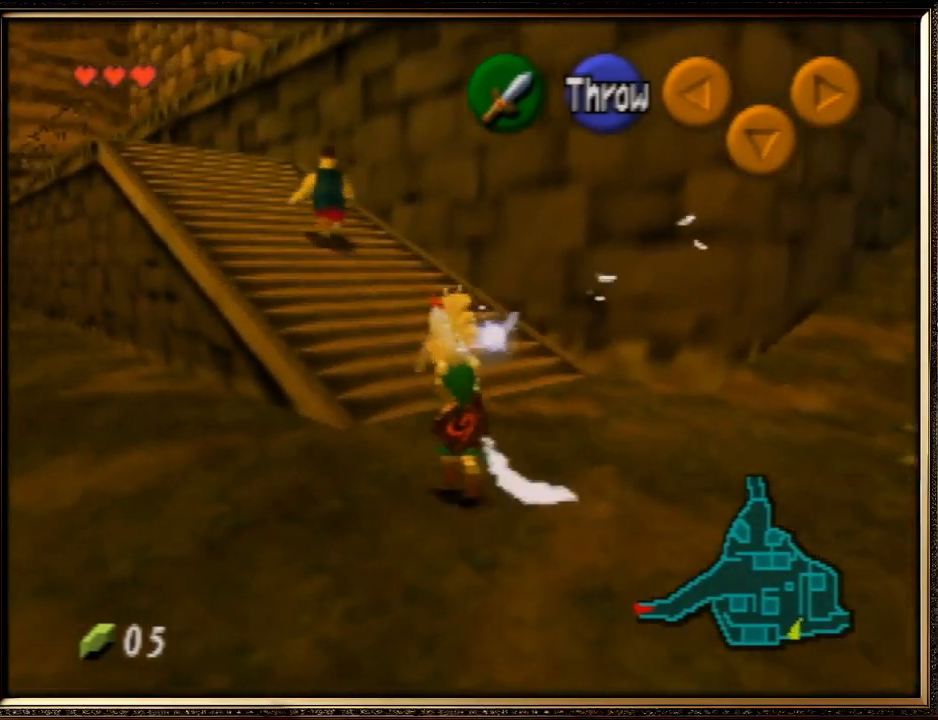
{"buttons": [], "left_stick": "up", "events": []}
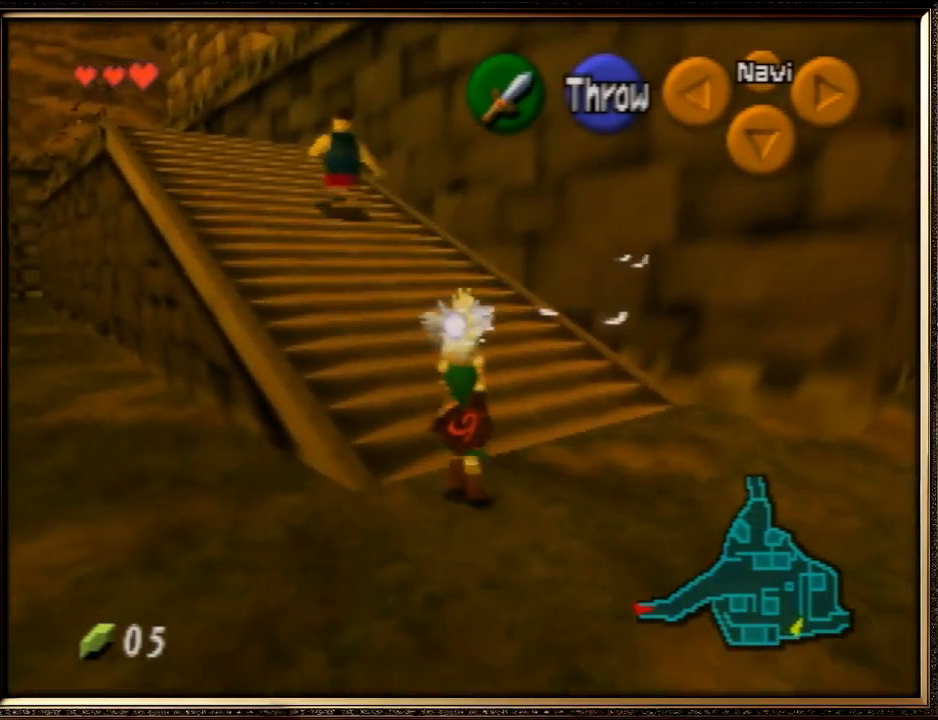
{"buttons": [], "left_stick": "up-left", "events": [[33, "left_stick", "up-left"]]}
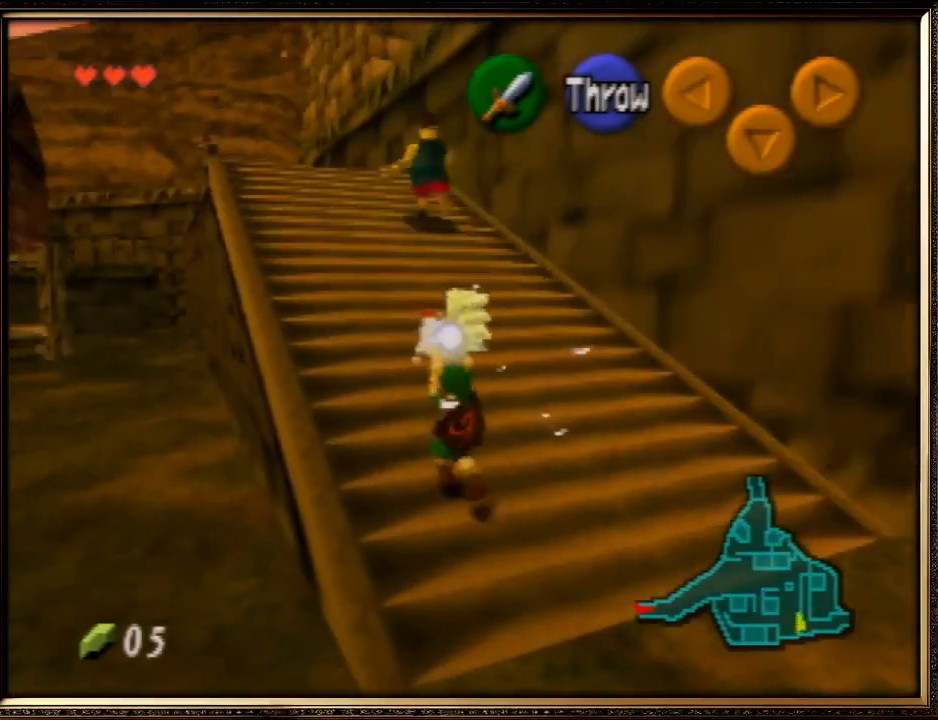
{"buttons": [], "left_stick": "up", "events": [[167, "left_stick", "up"]]}
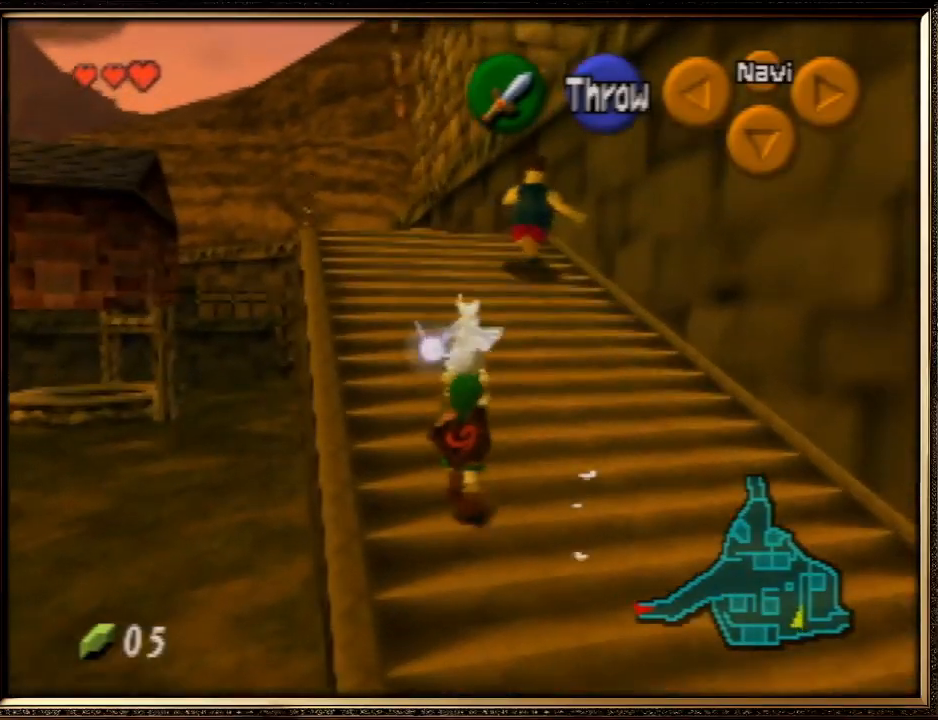
{"buttons": [], "left_stick": "up", "events": []}
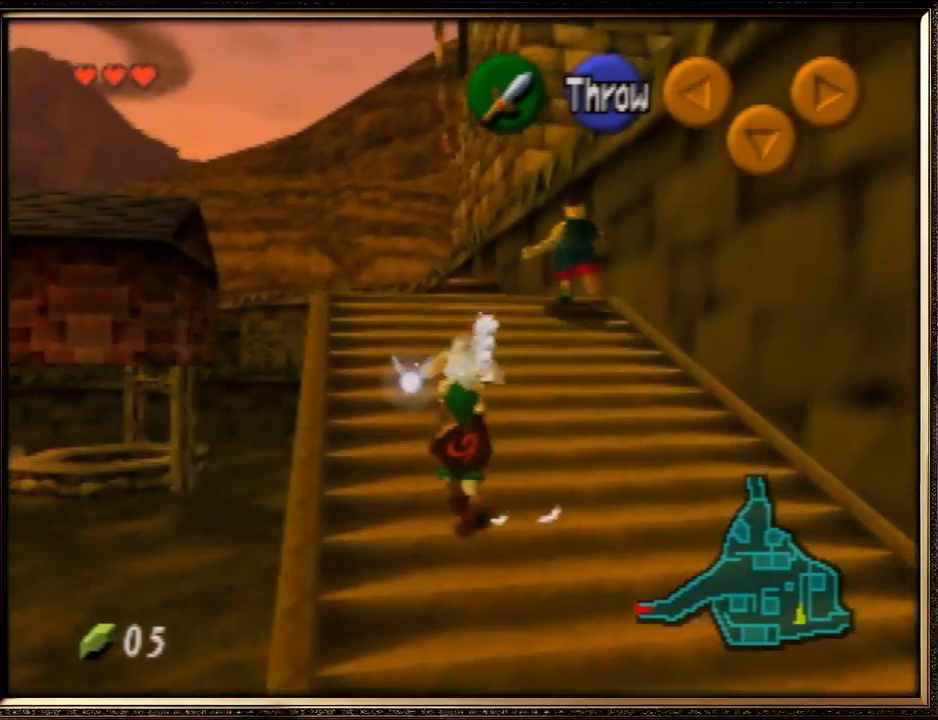
{"buttons": [], "left_stick": "up", "events": []}
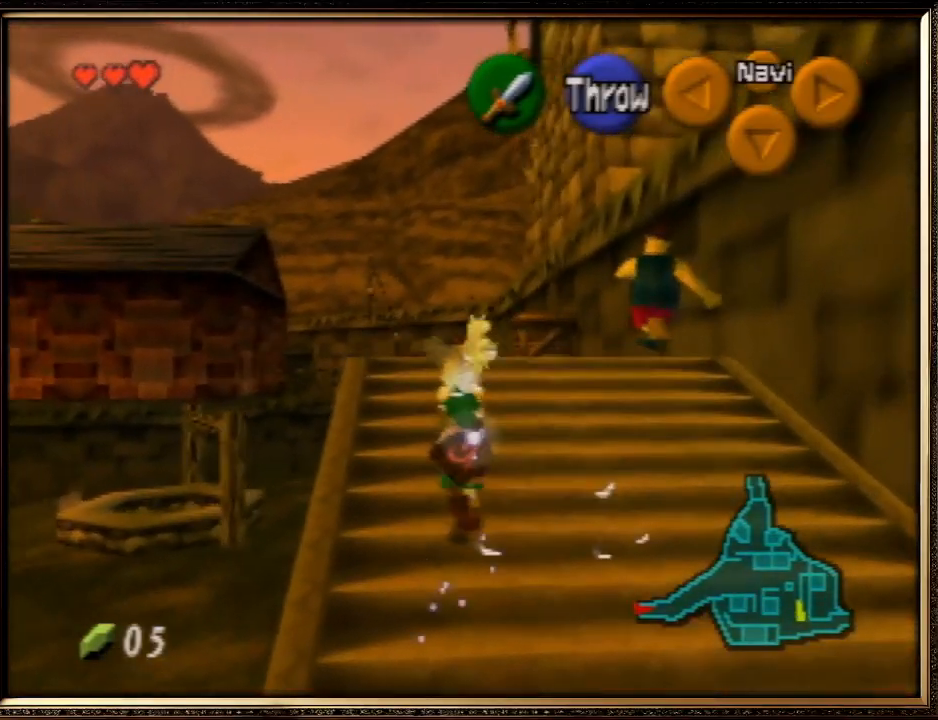
{"buttons": [], "left_stick": "up", "events": []}
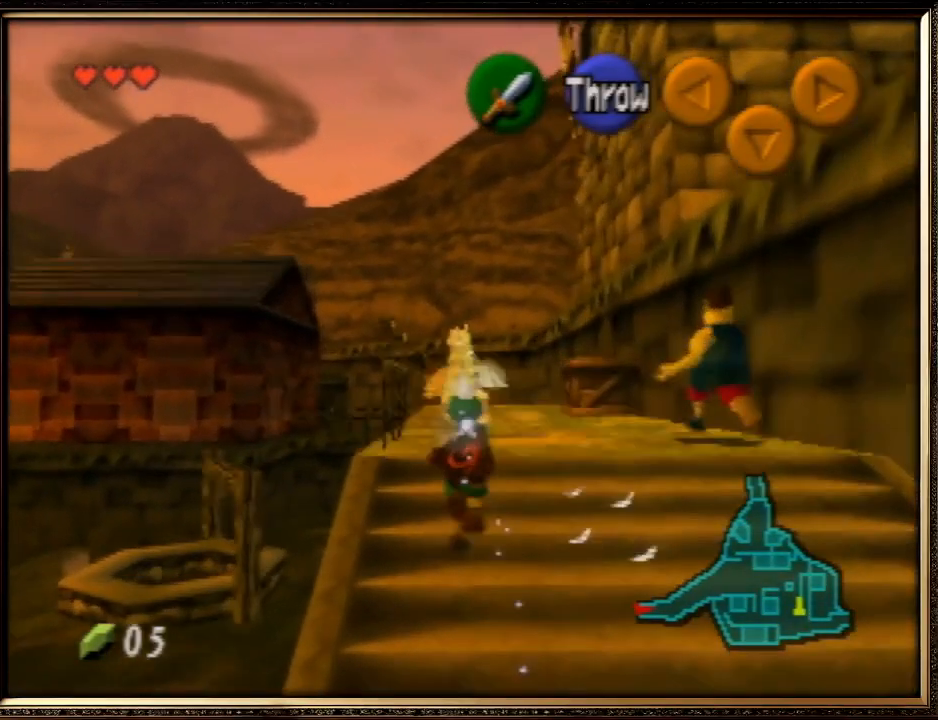
{"buttons": [], "left_stick": "up", "events": []}
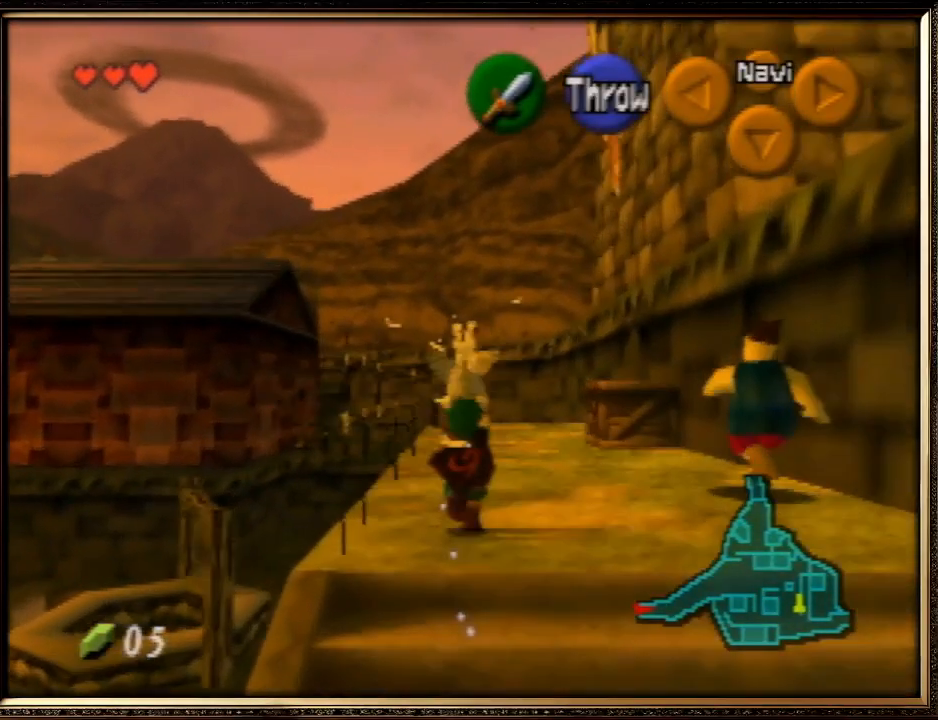
{"buttons": [], "left_stick": "up", "events": []}
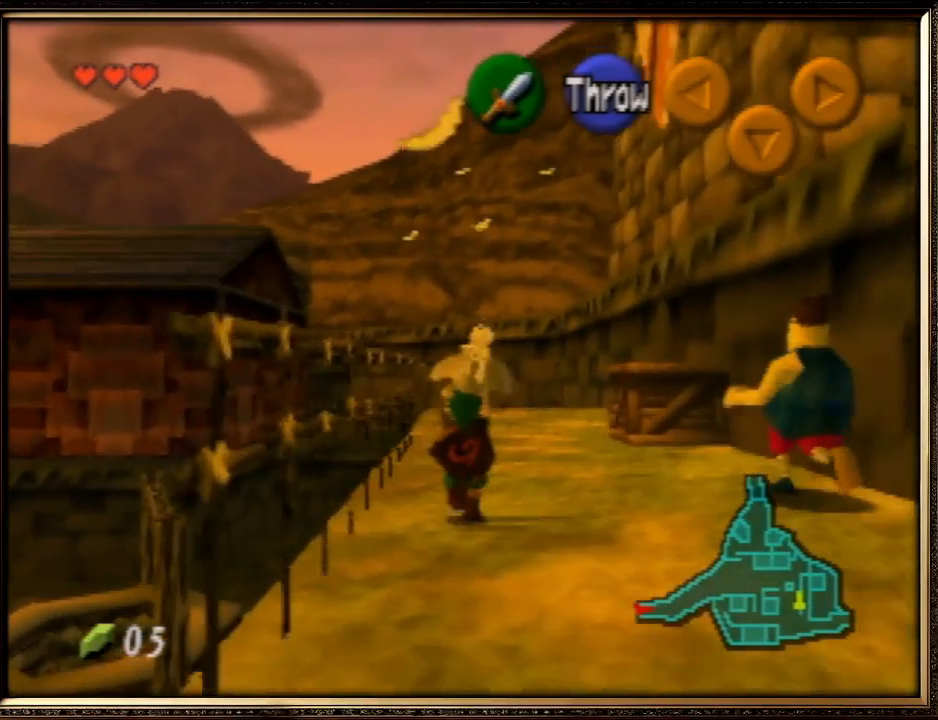
{"buttons": [], "left_stick": "up", "events": []}
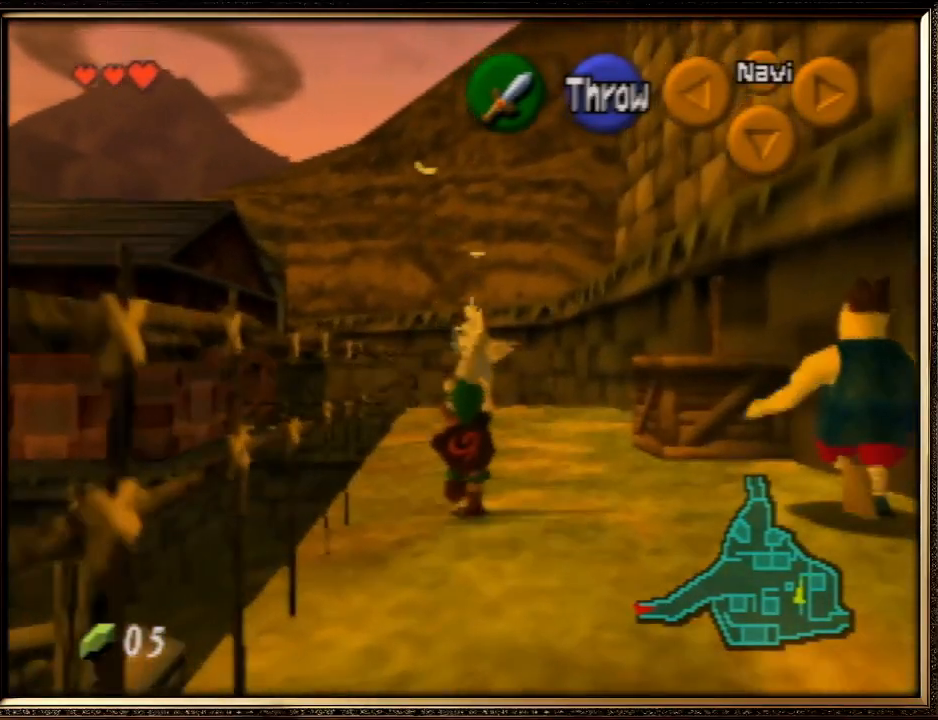
{"buttons": [], "left_stick": "up", "events": []}
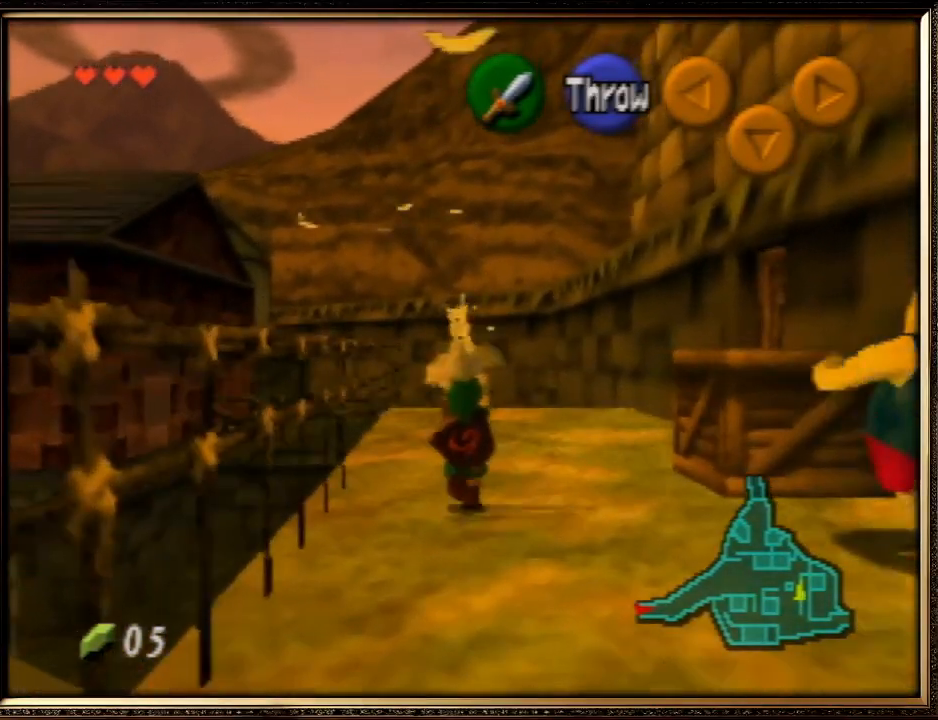
{"buttons": [], "left_stick": "up", "events": []}
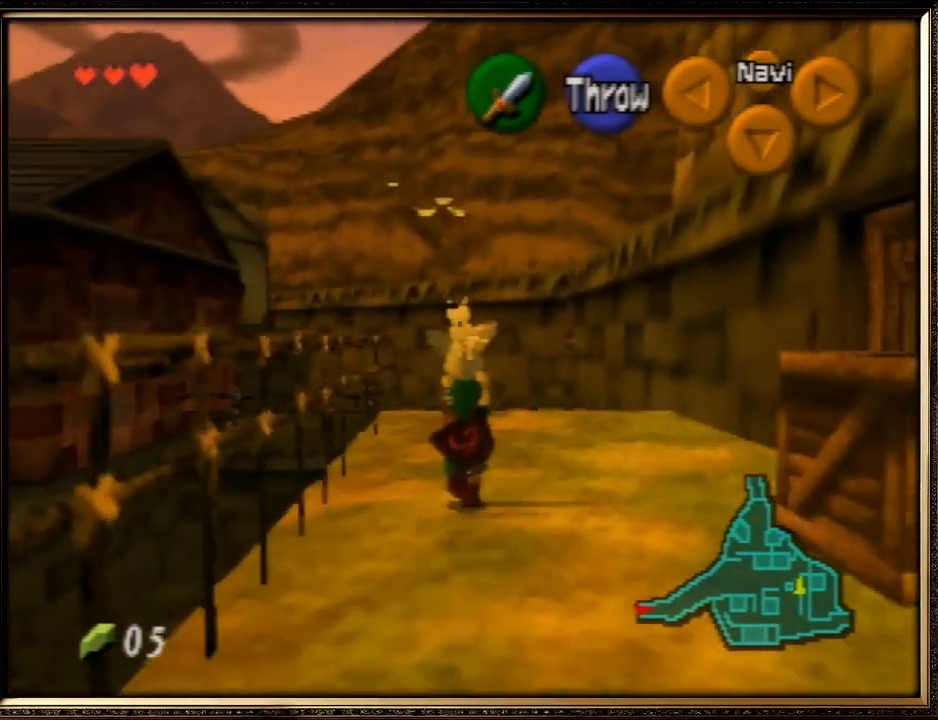
{"buttons": [], "left_stick": "up", "events": []}
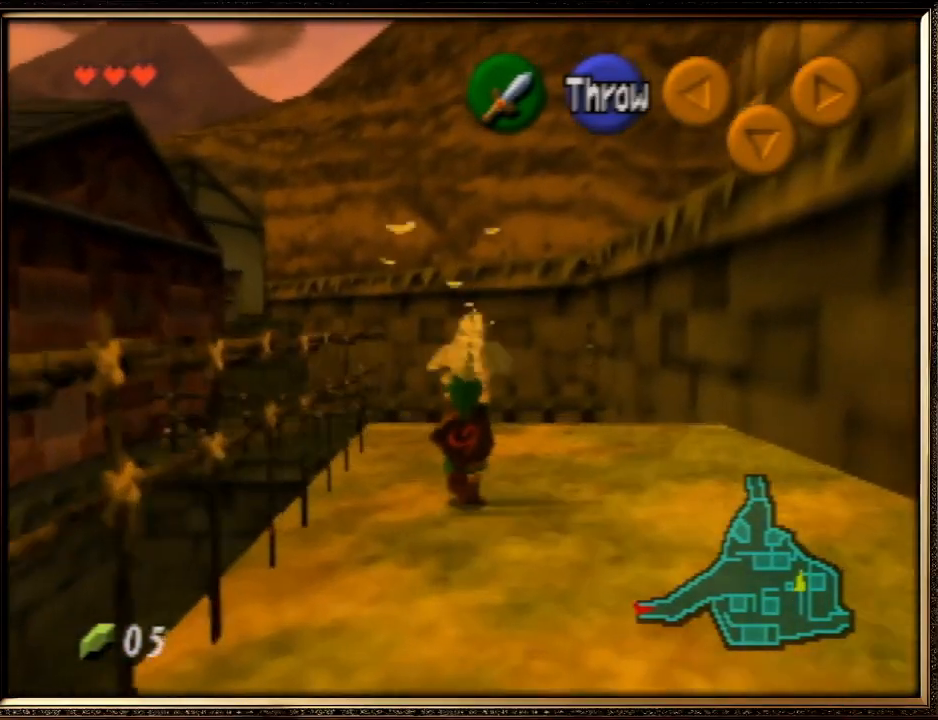
{"buttons": [], "left_stick": "up", "events": []}
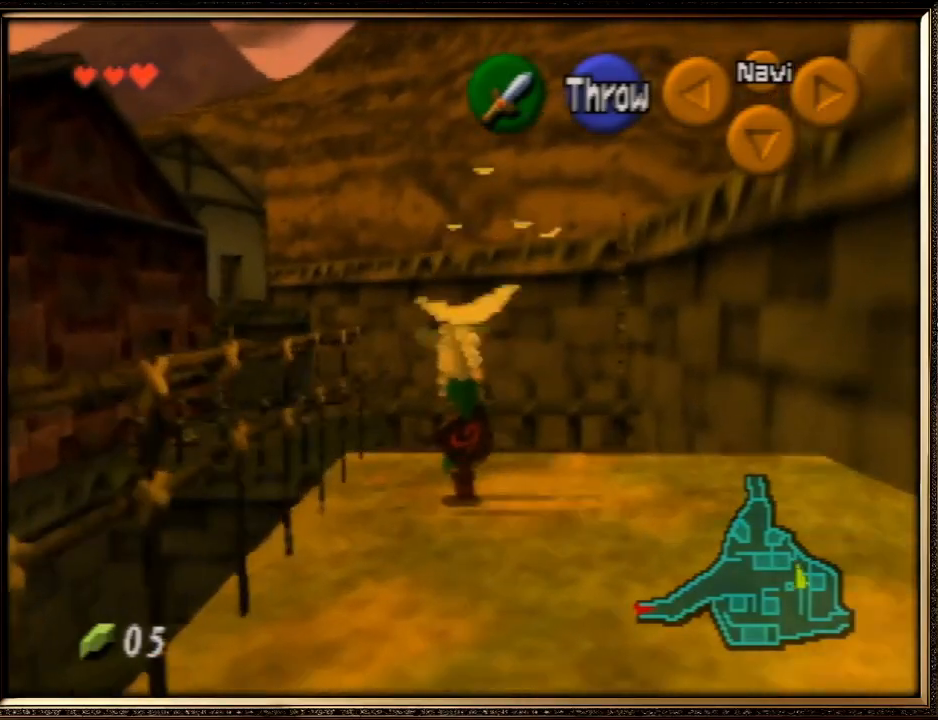
{"buttons": [], "left_stick": "up", "events": []}
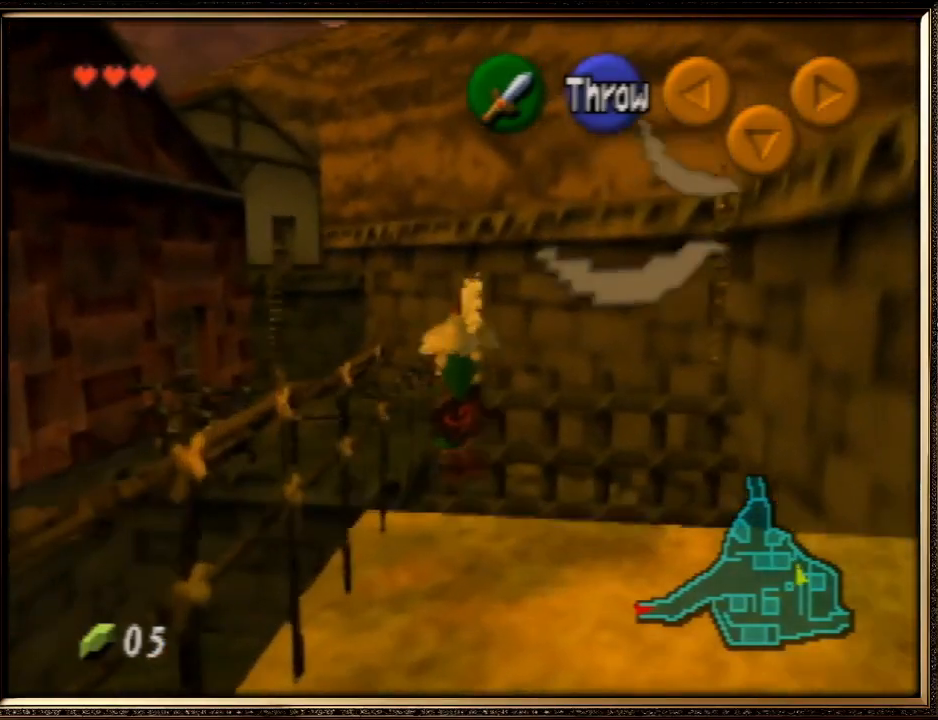
{"buttons": [], "left_stick": "up", "events": []}
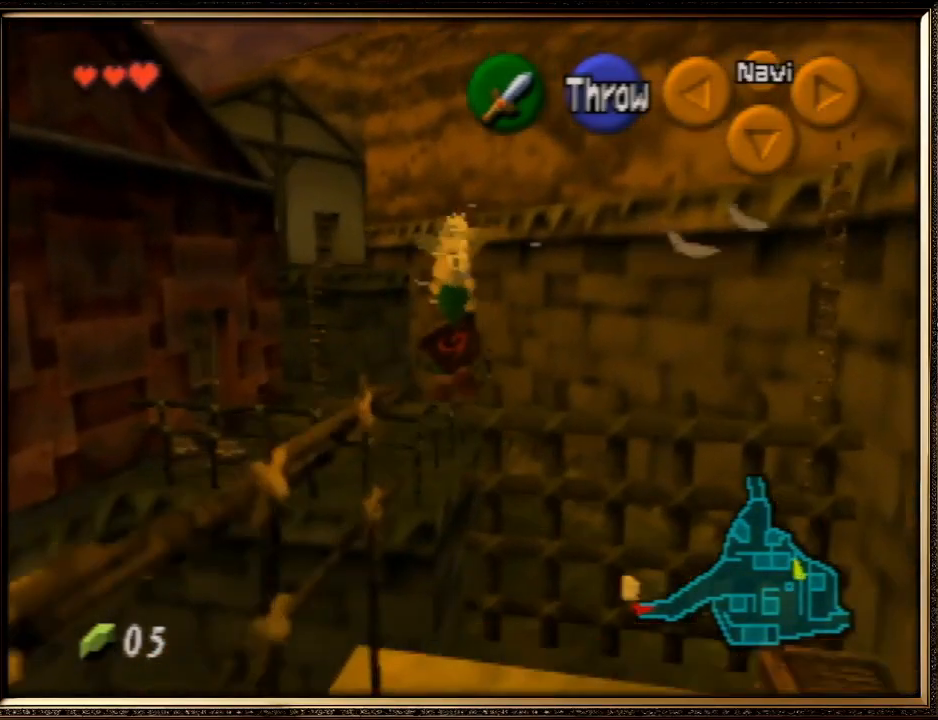
{"buttons": [], "left_stick": "up", "events": []}
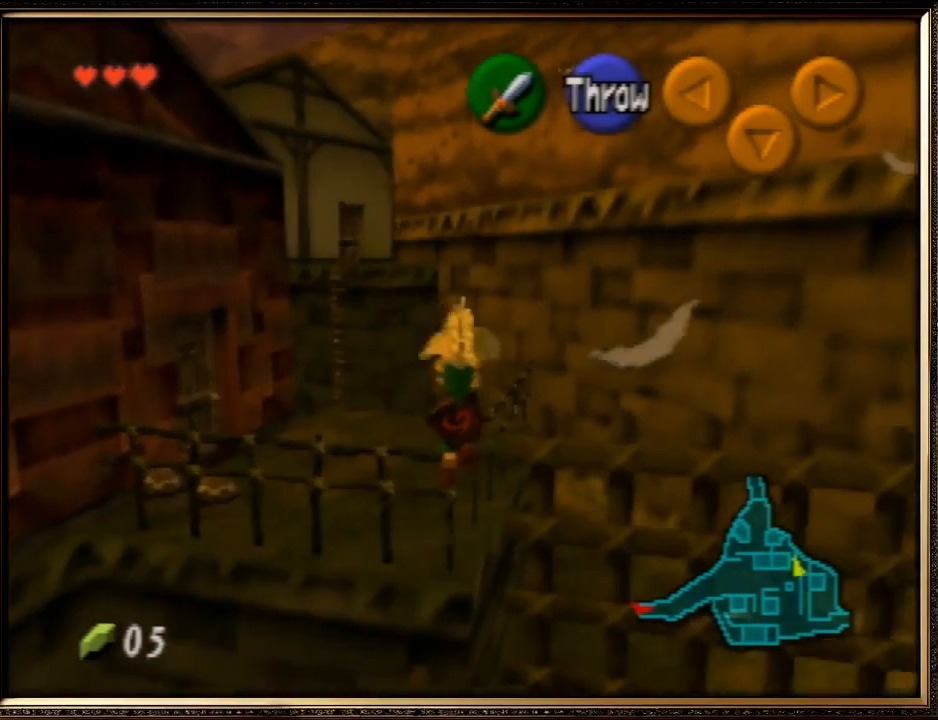
{"buttons": ["A"], "left_stick": "down-left", "events": [[100, "left_stick", "center"], [433, "left_stick", "down-left"], [500, "A", "down"]]}
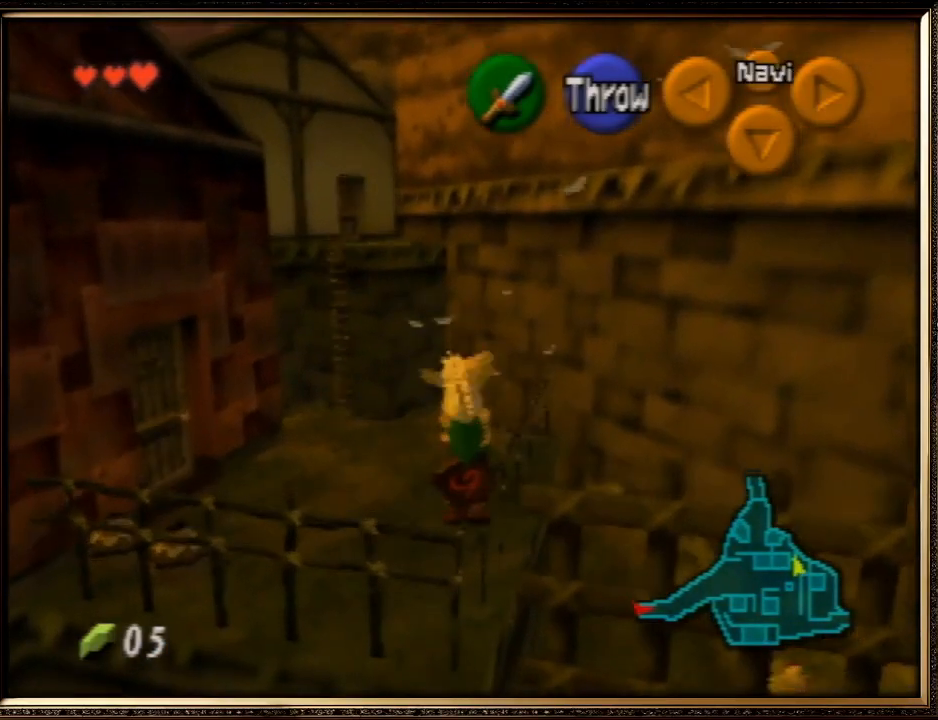
{"buttons": [], "left_stick": "up-right", "events": [[33, "left_stick", "center"], [100, "A", "up"], [433, "left_stick", "up-right"]]}
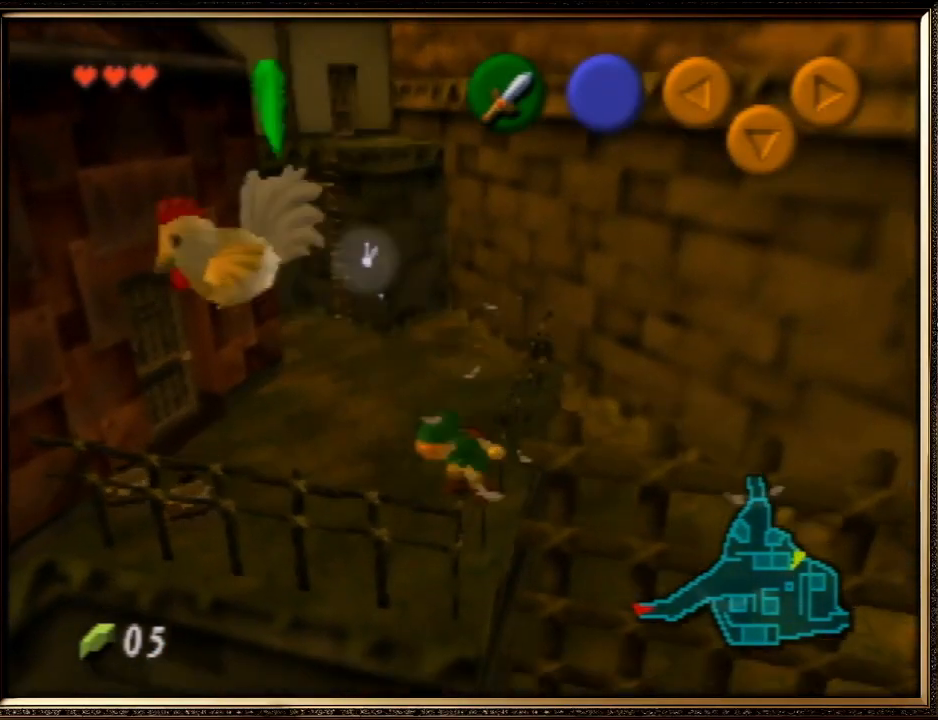
{"buttons": [], "left_stick": "up-right", "events": []}
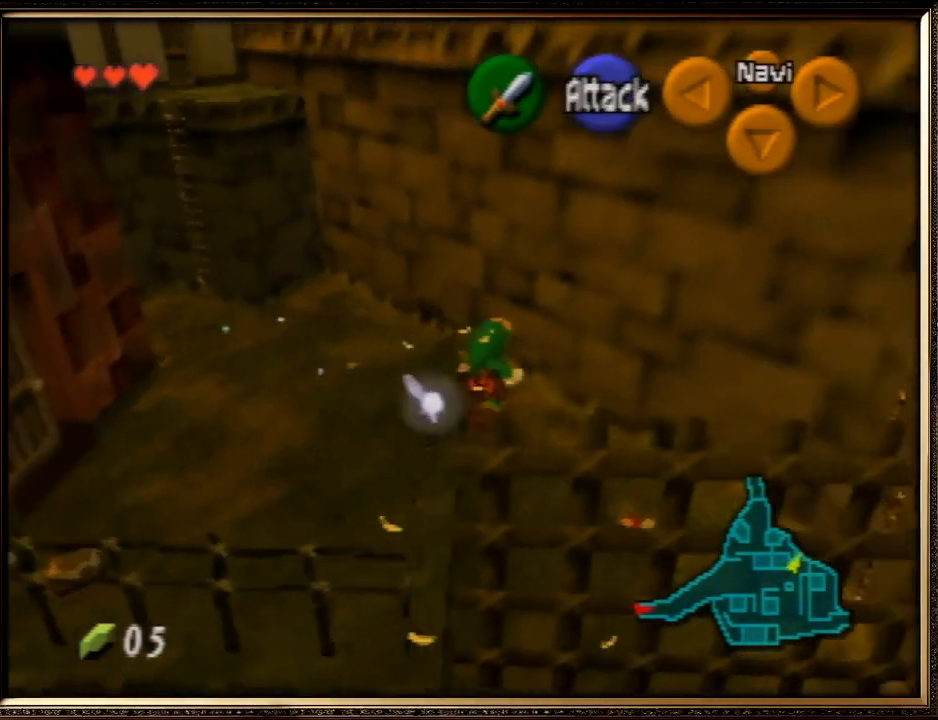
{"buttons": [], "left_stick": "left", "events": [[167, "left_stick", "up"], [300, "left_stick", "up-left"], [467, "left_stick", "left"]]}
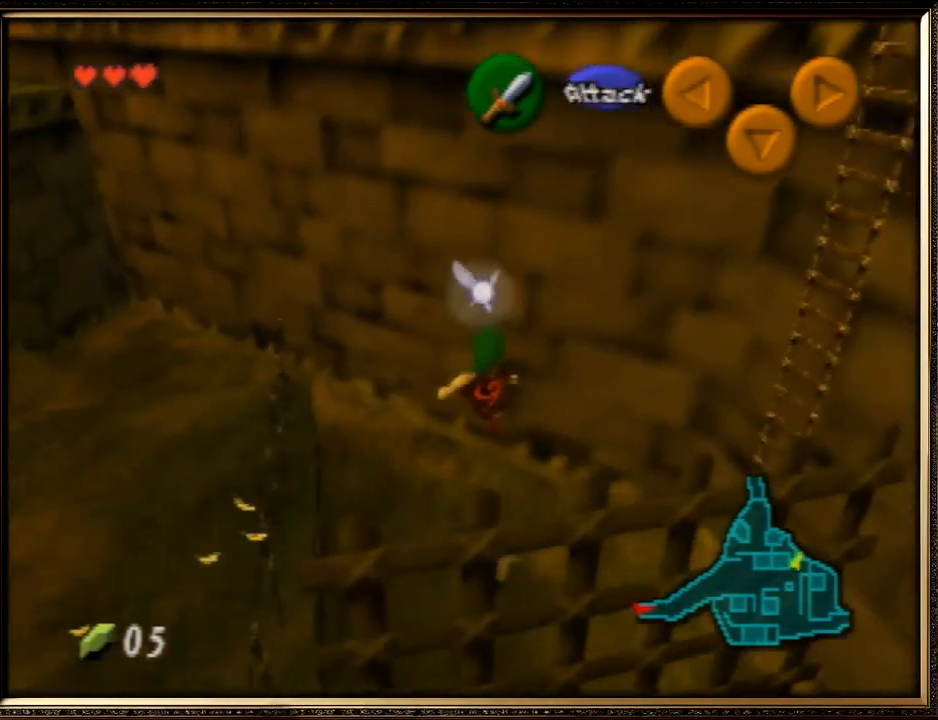
{"buttons": [], "left_stick": "center", "events": [[300, "left_stick", "center"]]}
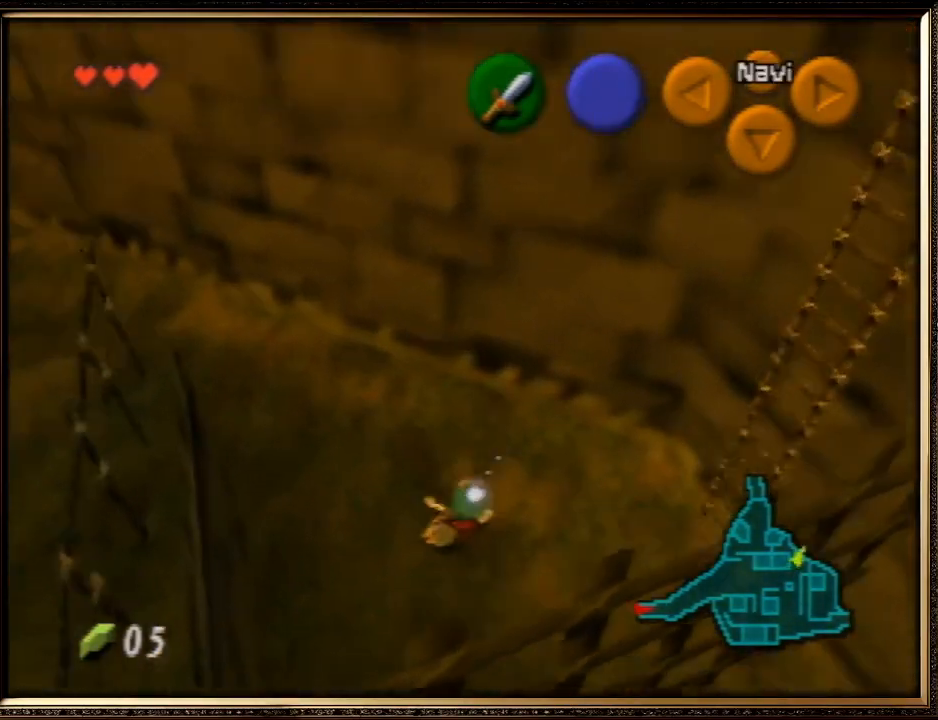
{"buttons": ["A"], "left_stick": "center", "events": [[33, "A", "down"], [167, "A", "up"], [167, "left_stick", "left"], [233, "A", "down"], [267, "left_stick", "center"], [333, "A", "up"], [367, "A", "down"], [467, "A", "up"], [500, "A", "down"]]}
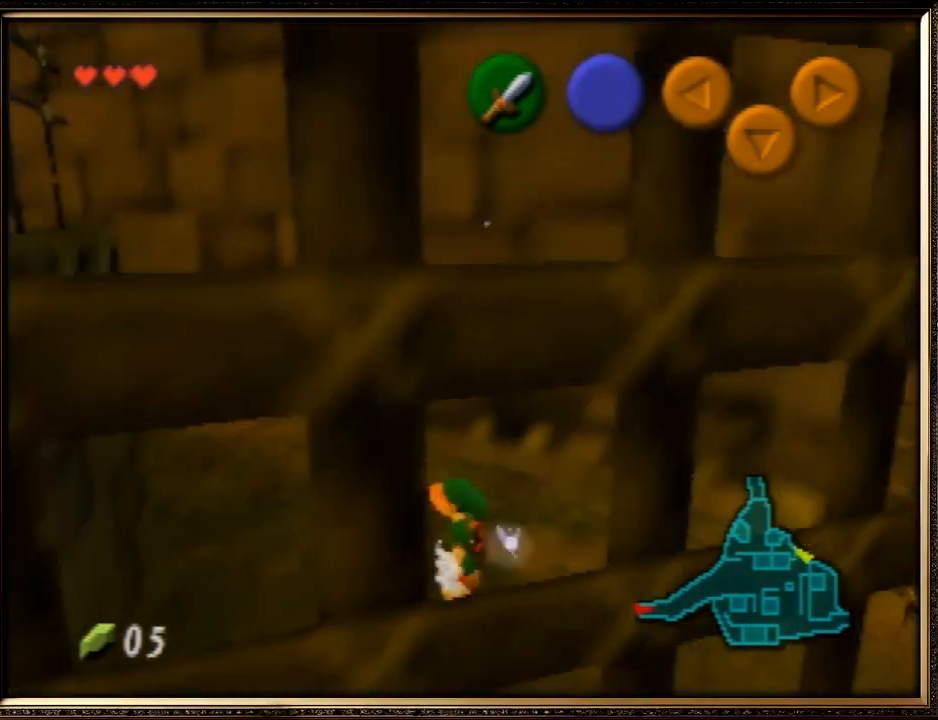
{"buttons": [], "left_stick": "down-right", "events": [[133, "A", "up"], [133, "left_stick", "up-left"], [367, "left_stick", "down-left"], [467, "left_stick", "down-right"]]}
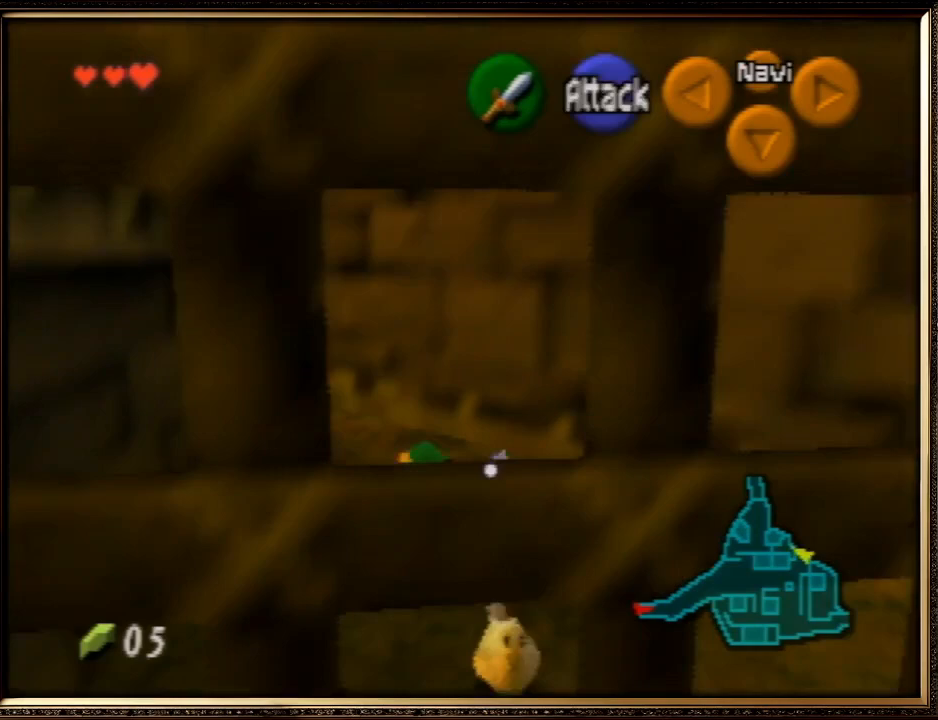
{"buttons": ["A"], "left_stick": "center", "events": [[300, "A", "down"], [433, "A", "up"], [433, "left_stick", "center"], [467, "A", "down"]]}
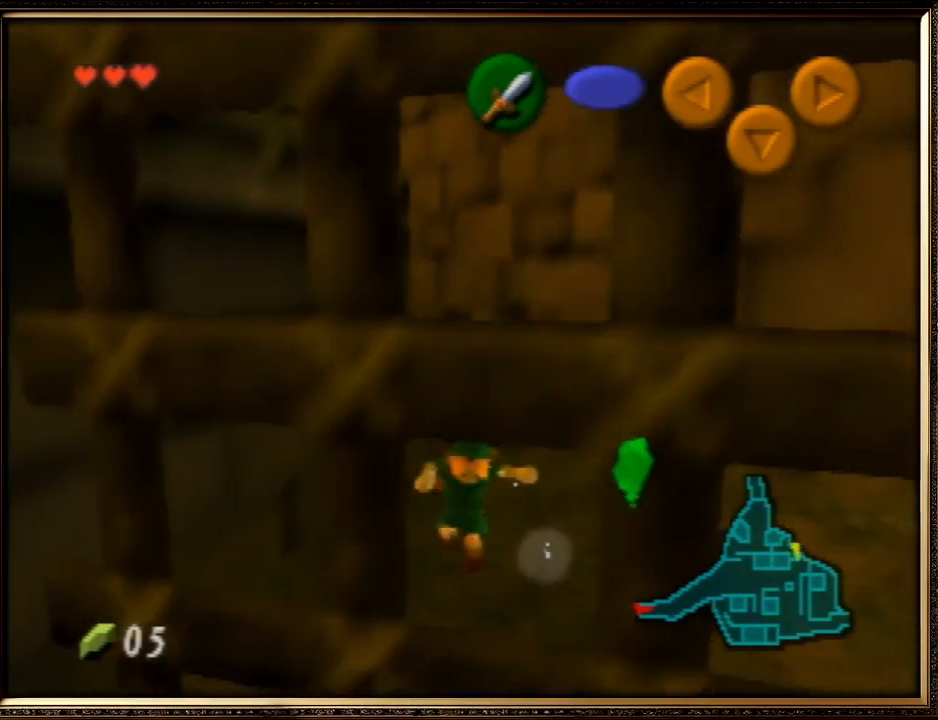
{"buttons": [], "left_stick": "up-right", "events": [[100, "A", "up"], [133, "A", "down"], [267, "A", "up"], [367, "left_stick", "up-right"]]}
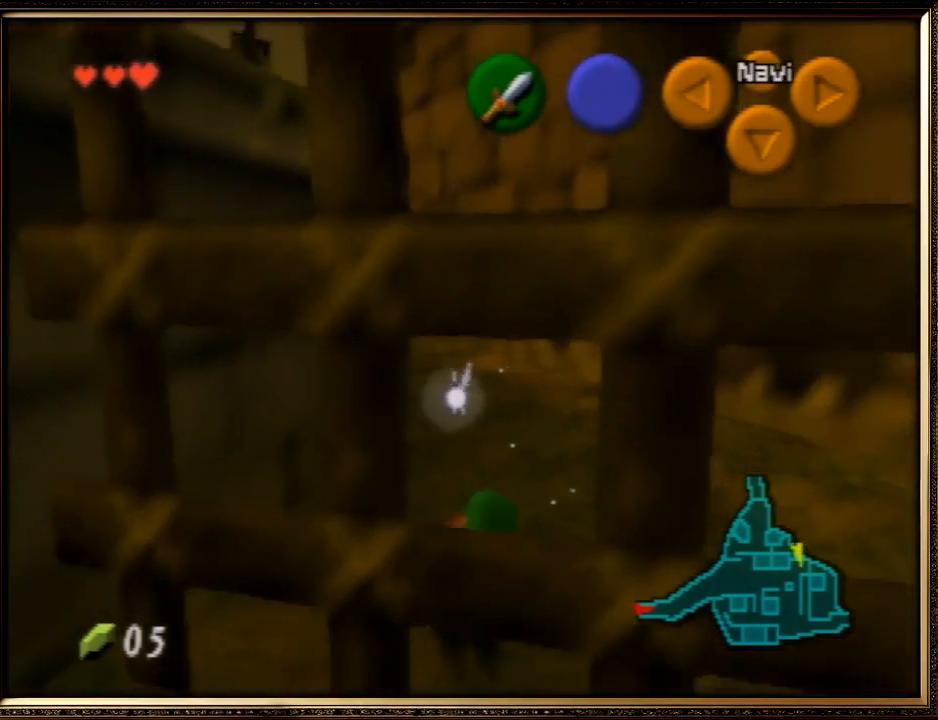
{"buttons": [], "left_stick": "center", "events": [[233, "A", "down"], [300, "left_stick", "center"], [333, "A", "up"], [400, "A", "down"], [500, "A", "up"]]}
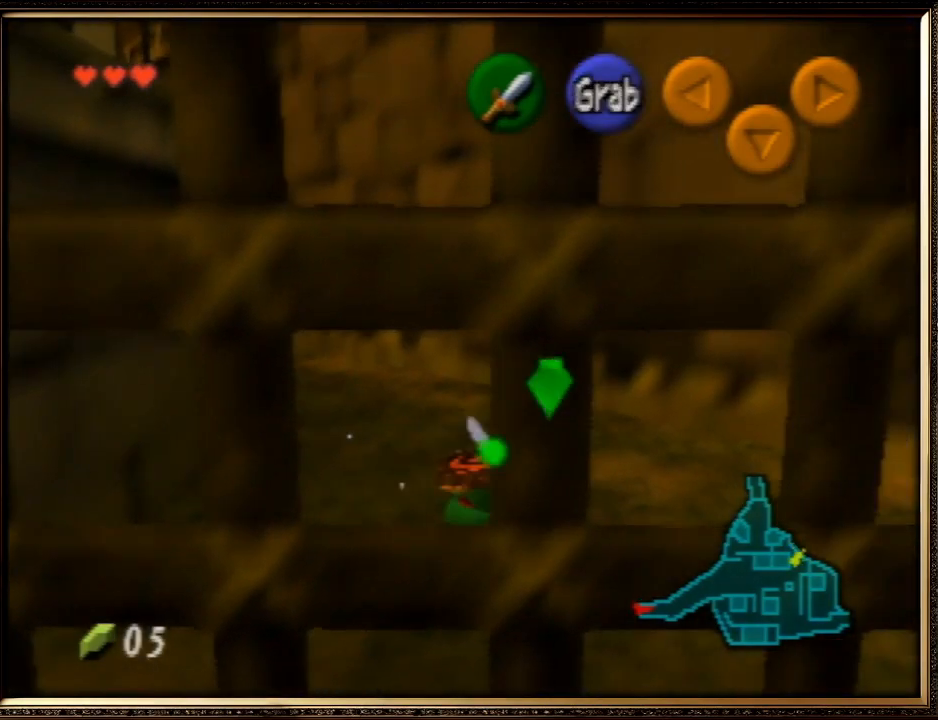
{"buttons": [], "left_stick": "up-left", "events": [[167, "left_stick", "up-left"]]}
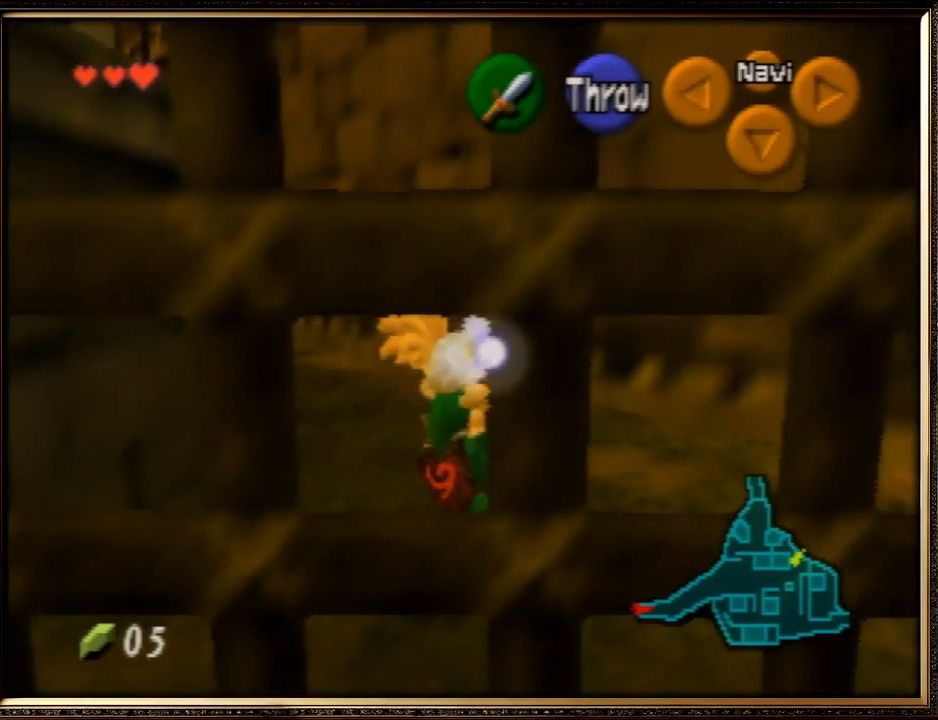
{"buttons": [], "left_stick": "up", "events": [[33, "Z", "down"], [133, "left_stick", "up"], [200, "Z", "up"]]}